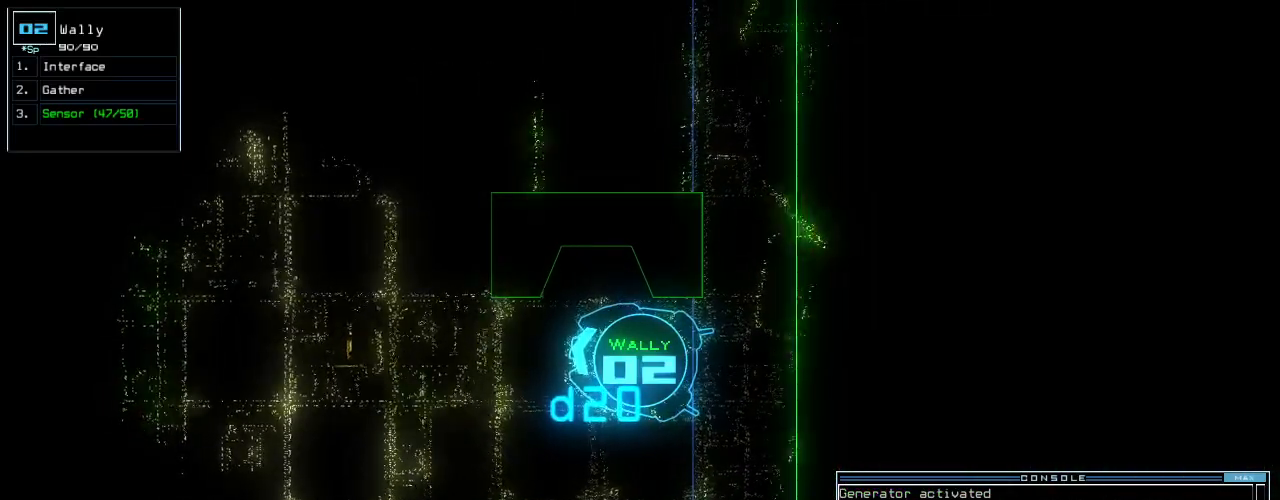
Gameplay with keyboard; each line is a JSON object with the keys held at the frame after it. "events" lists presses ("down") and releases ("up") of "0", "1", "2", "3", "4", "5", "6", "7", "8", "9", "a", "b", "backspace", "c", "caps_lock", "comma", "ctrl_l", "d", "down", "e", "equals", "escape", "f", "f8", "g", "h", "i", "j", "k", "l", "left", "m", "minus", "n", "o", "p", "q", "quote", "r", "return", "right", "s", "semicolon", "shift_l", "shift_r", "space", "t", "tab", "tilde", "u", "up", "v", "w", "x", "y" and "z" between this image and that frame as [ms after this image, input, new state], when the widget could be followed in between. No other keys are recorded. Mouse input is not recorded. Not read: . ctrl_r.
{"keys": ["down"], "events": [[380, "down", "down"]]}
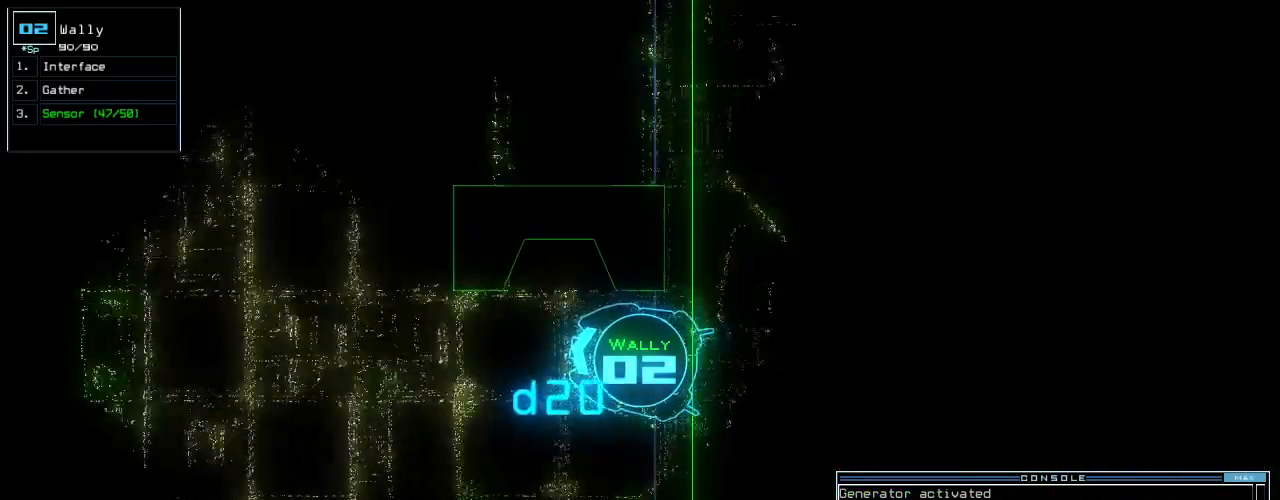
{"keys": [], "events": [[100, "down", "up"]]}
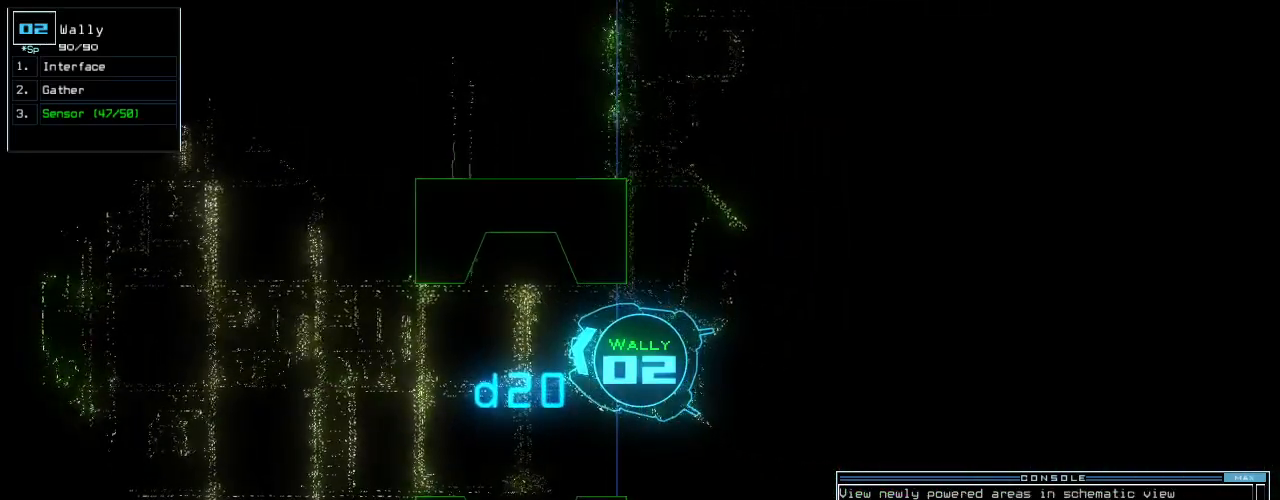
{"keys": [], "events": []}
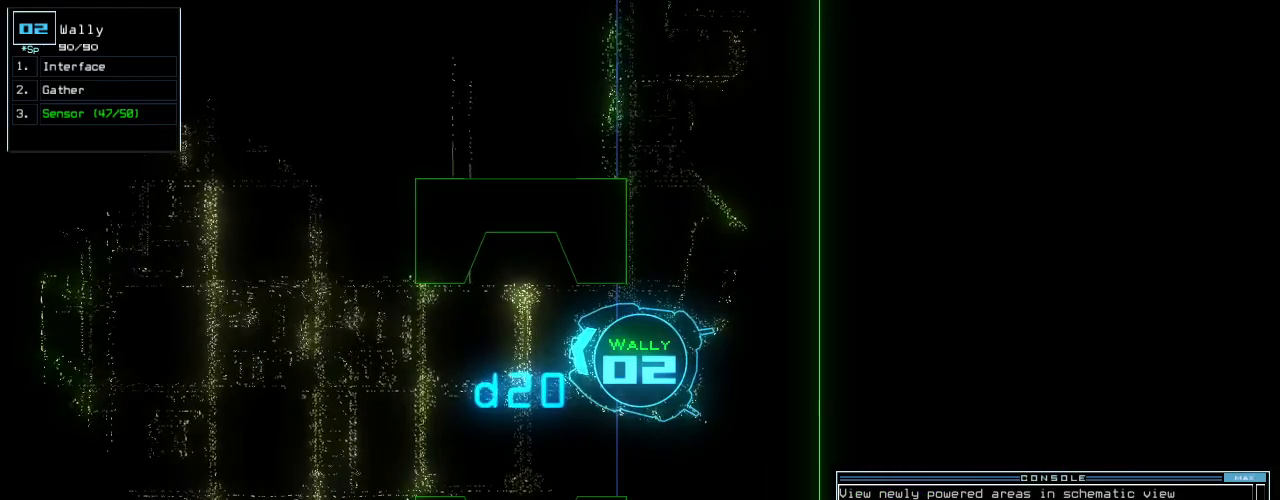
{"keys": [], "events": []}
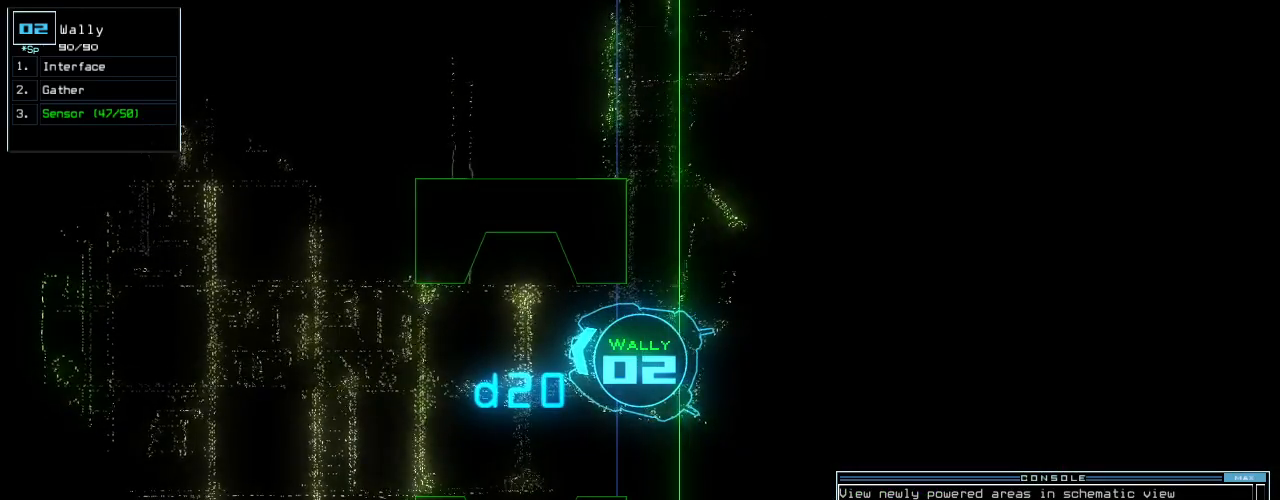
{"keys": [], "events": []}
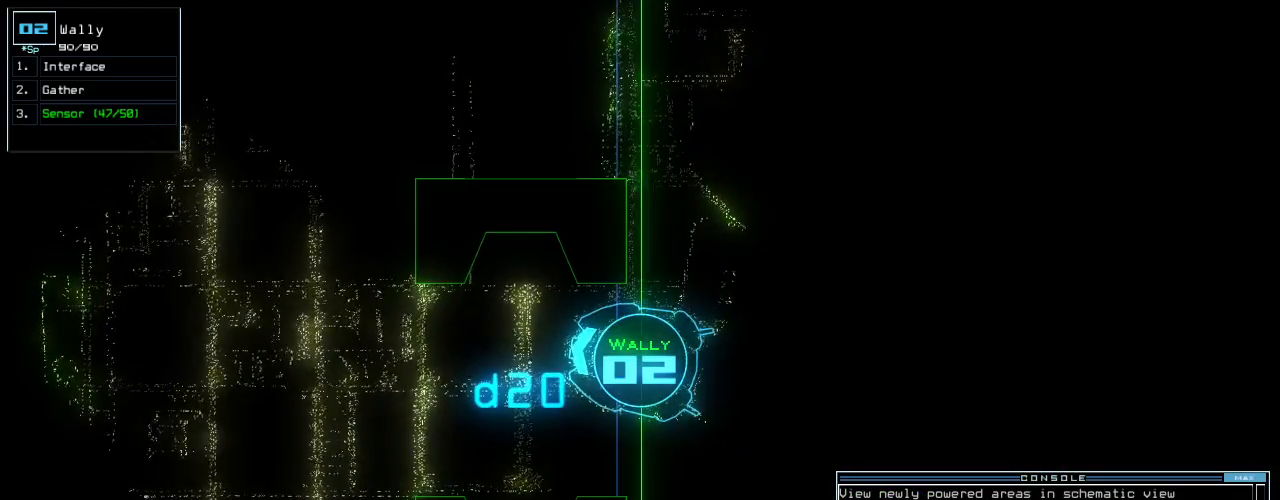
{"keys": [], "events": [[220, "escape", "down"], [340, "escape", "up"]]}
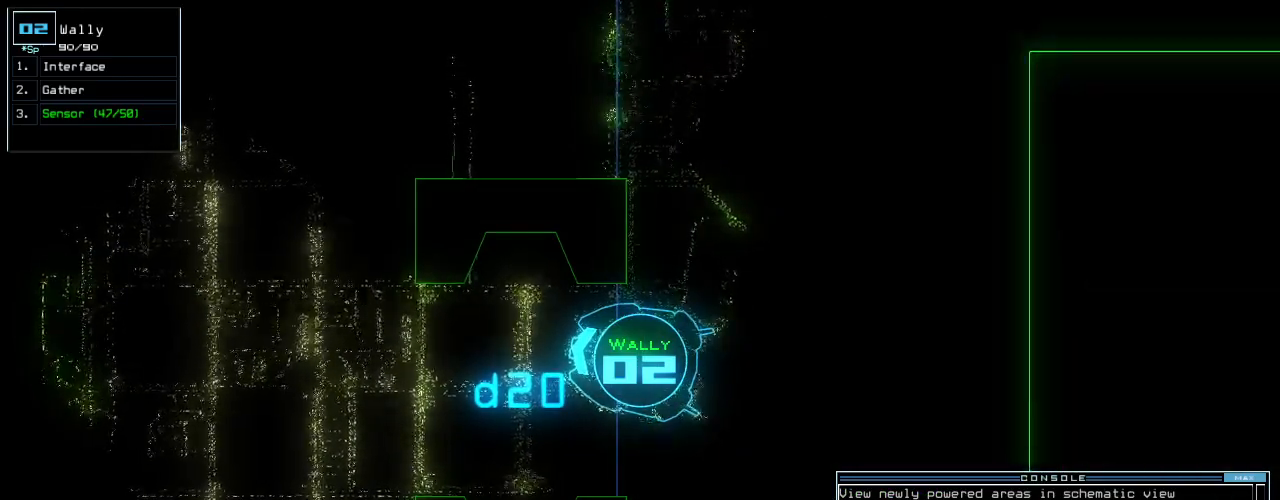
{"keys": [], "events": [[140, "r", "down"], [200, "a", "down"], [240, "r", "up"], [320, "a", "up"]]}
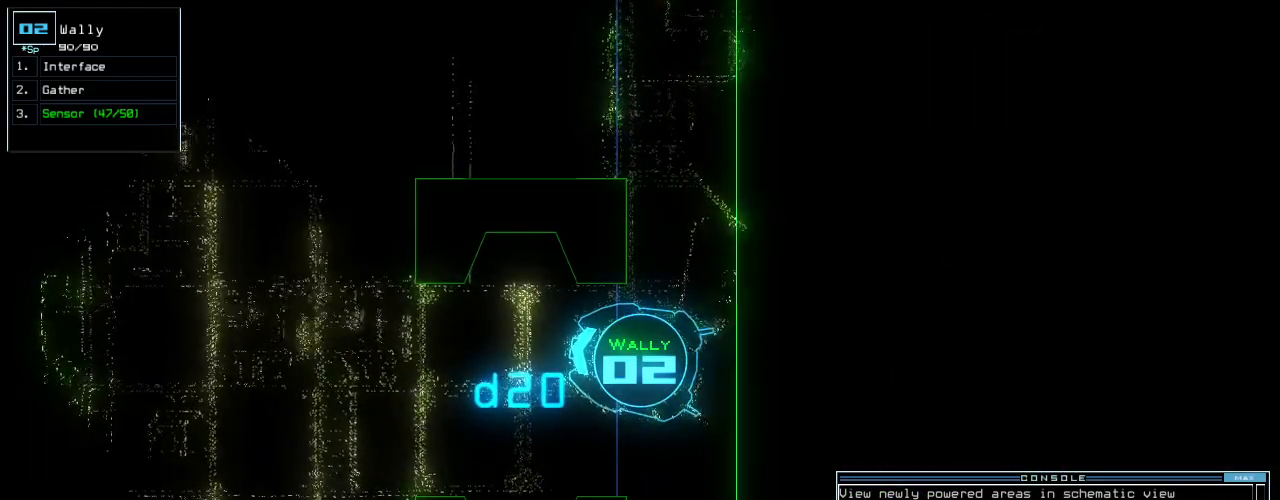
{"keys": [], "events": []}
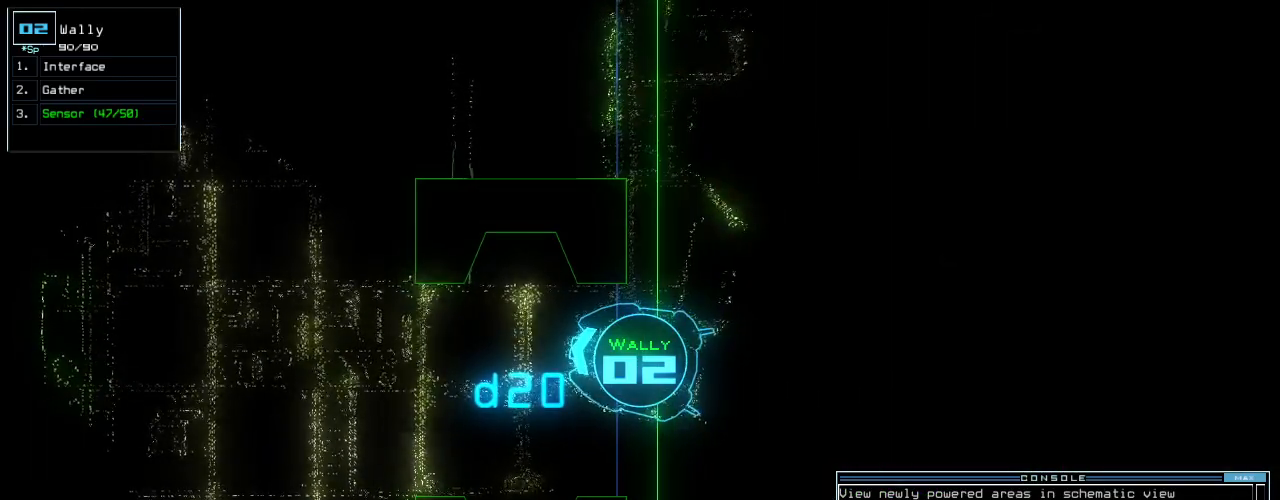
{"keys": [], "events": [[140, "return", "down"], [240, "return", "up"]]}
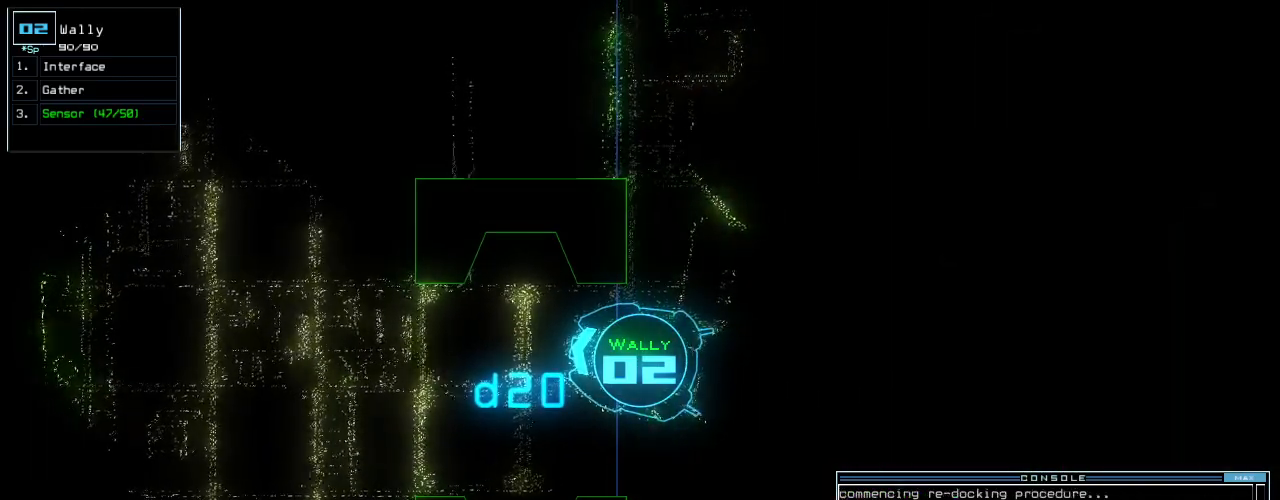
{"keys": [], "events": []}
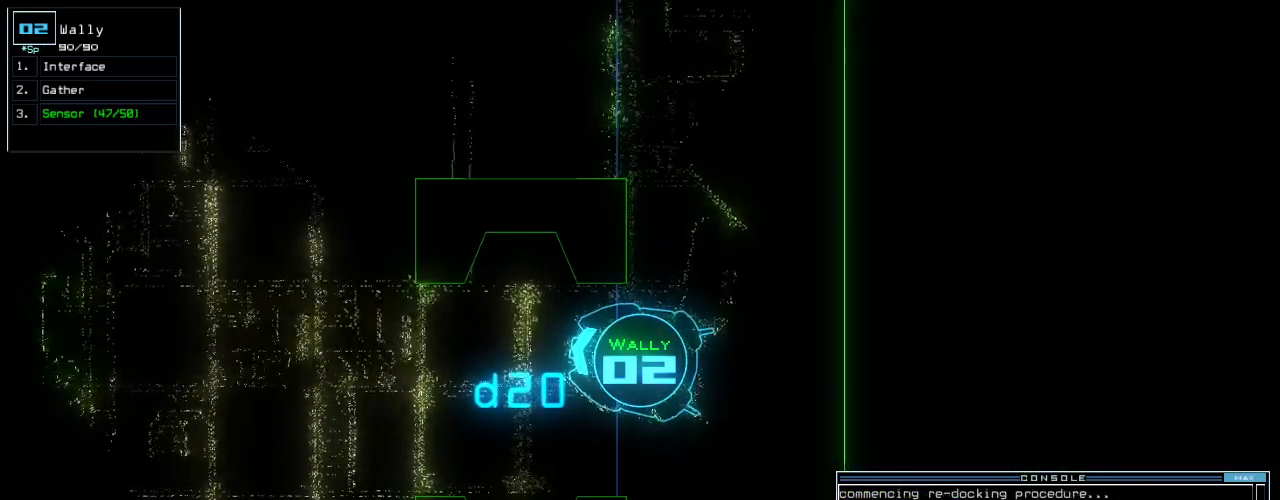
{"keys": [], "events": []}
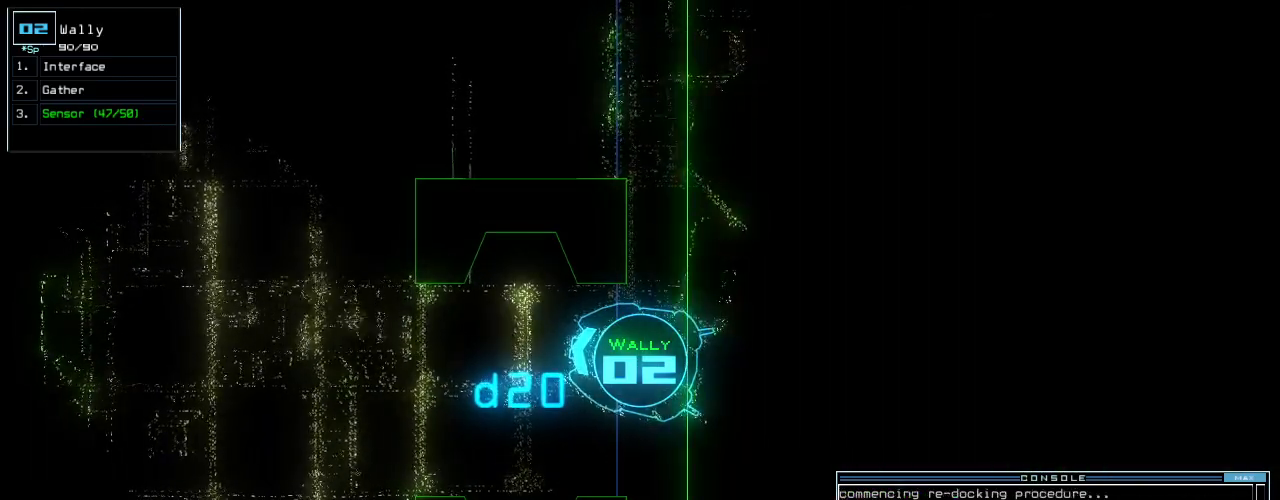
{"keys": ["up"], "events": [[100, "up", "down"], [360, "up", "up"], [460, "up", "down"]]}
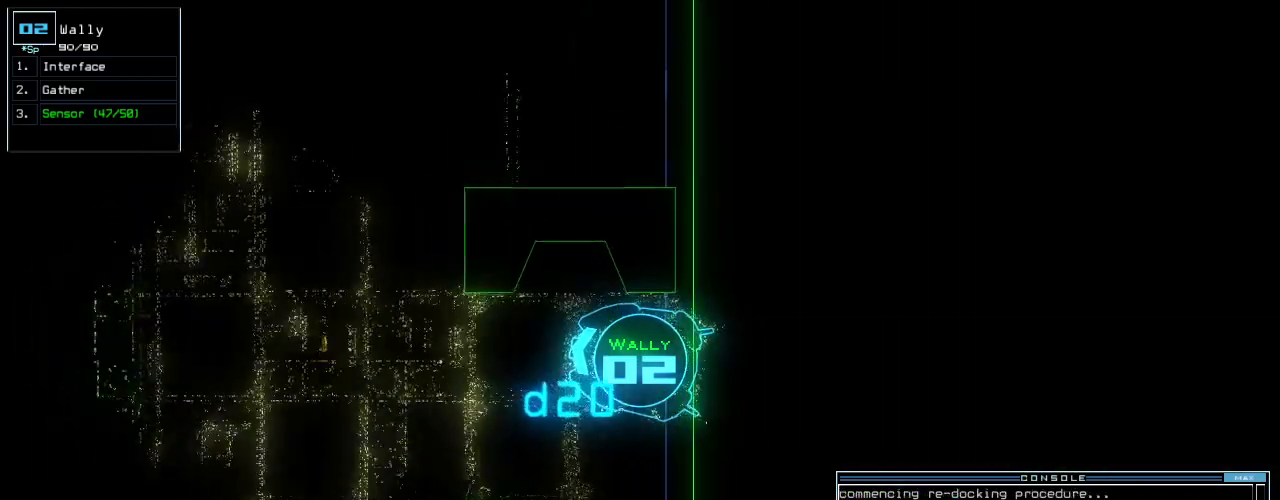
{"keys": [], "events": [[40, "up", "up"], [140, "up", "down"], [200, "up", "up"]]}
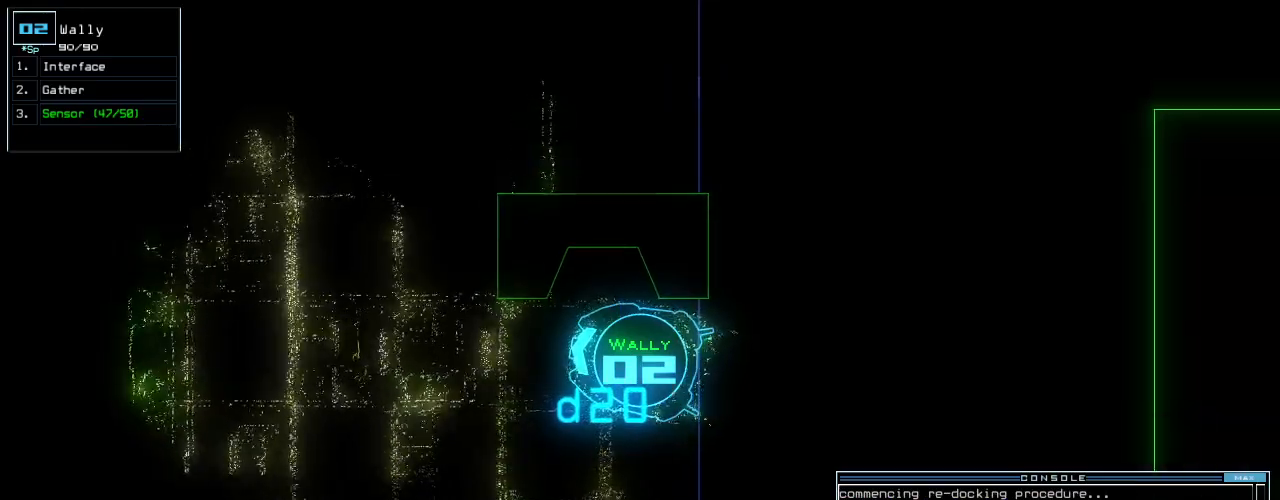
{"keys": [], "events": []}
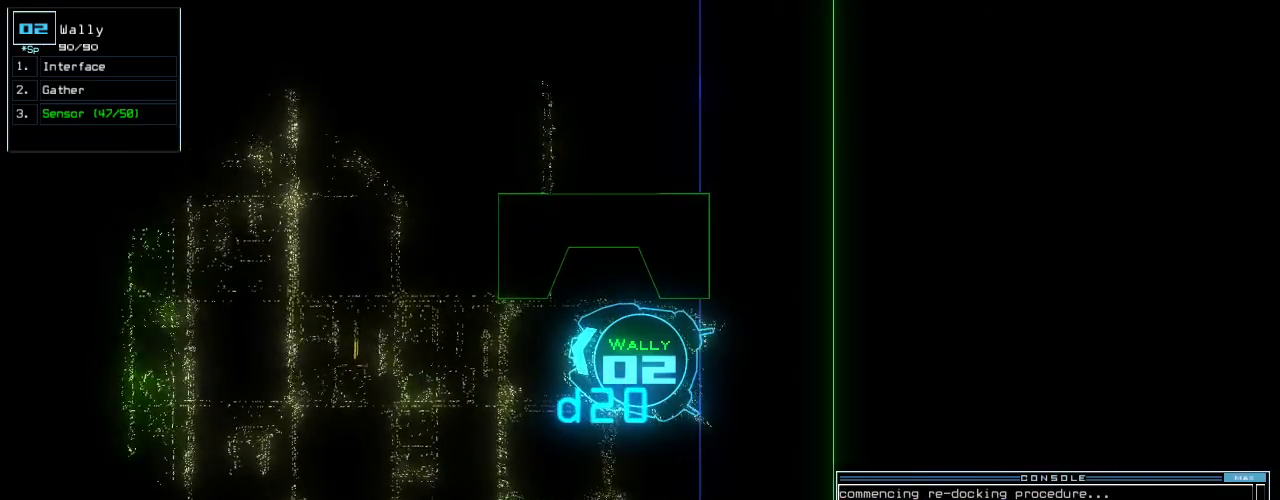
{"keys": [], "events": []}
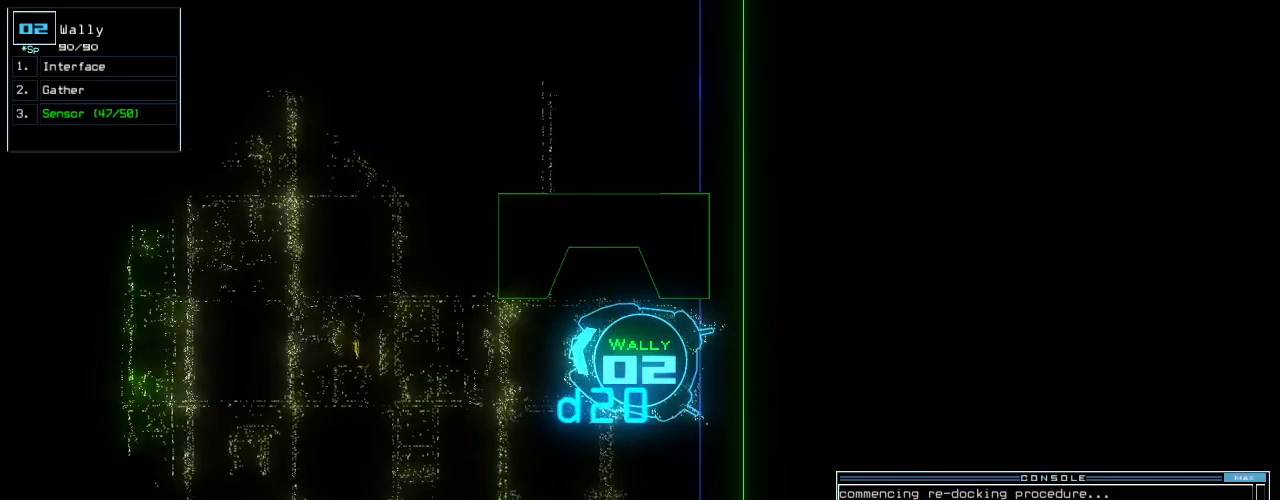
{"keys": [], "events": []}
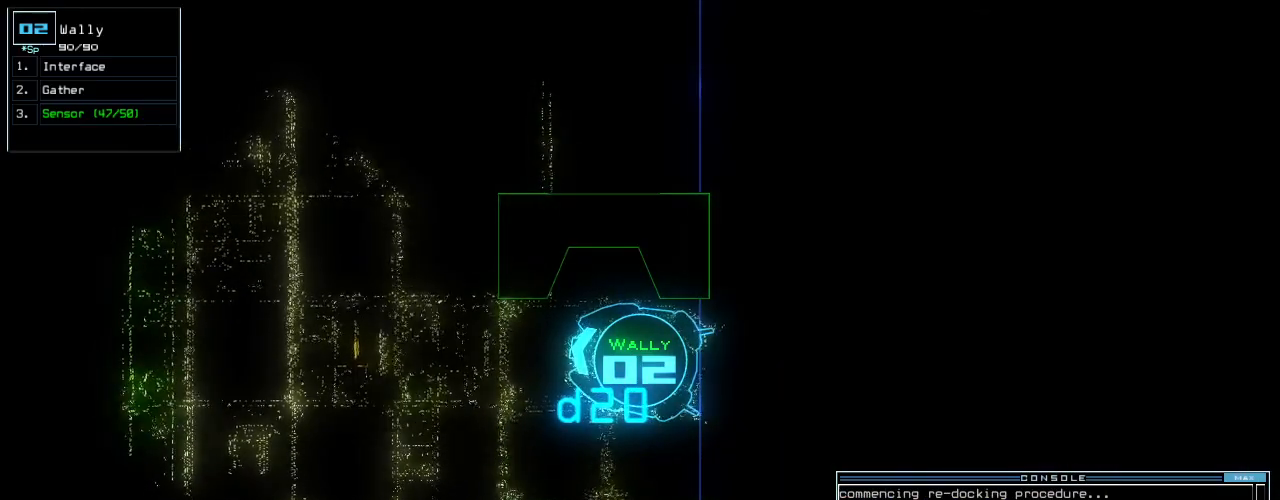
{"keys": ["down"], "events": [[500, "down", "down"]]}
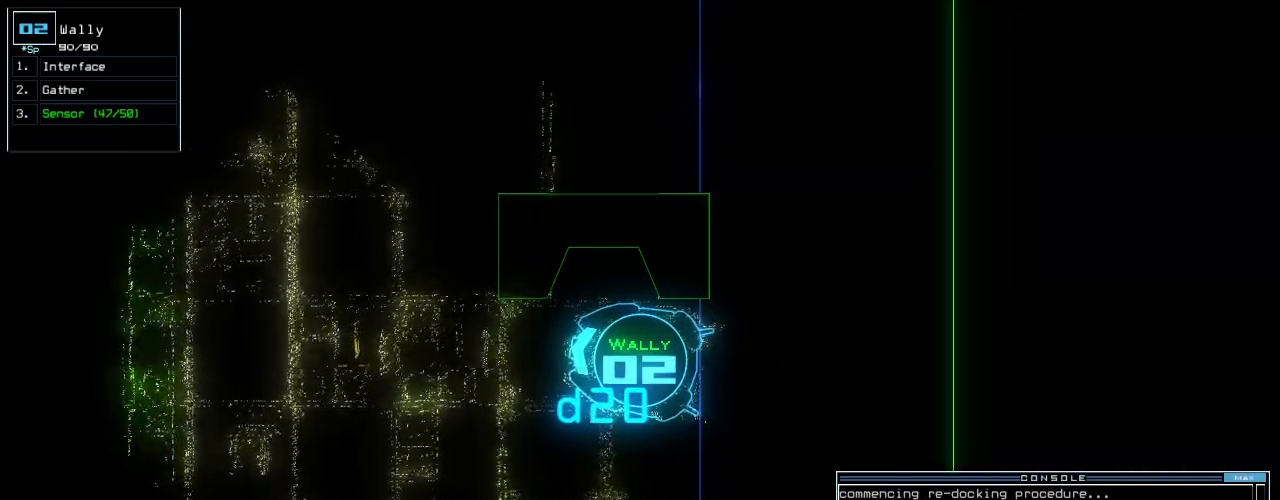
{"keys": [], "events": [[200, "down", "up"]]}